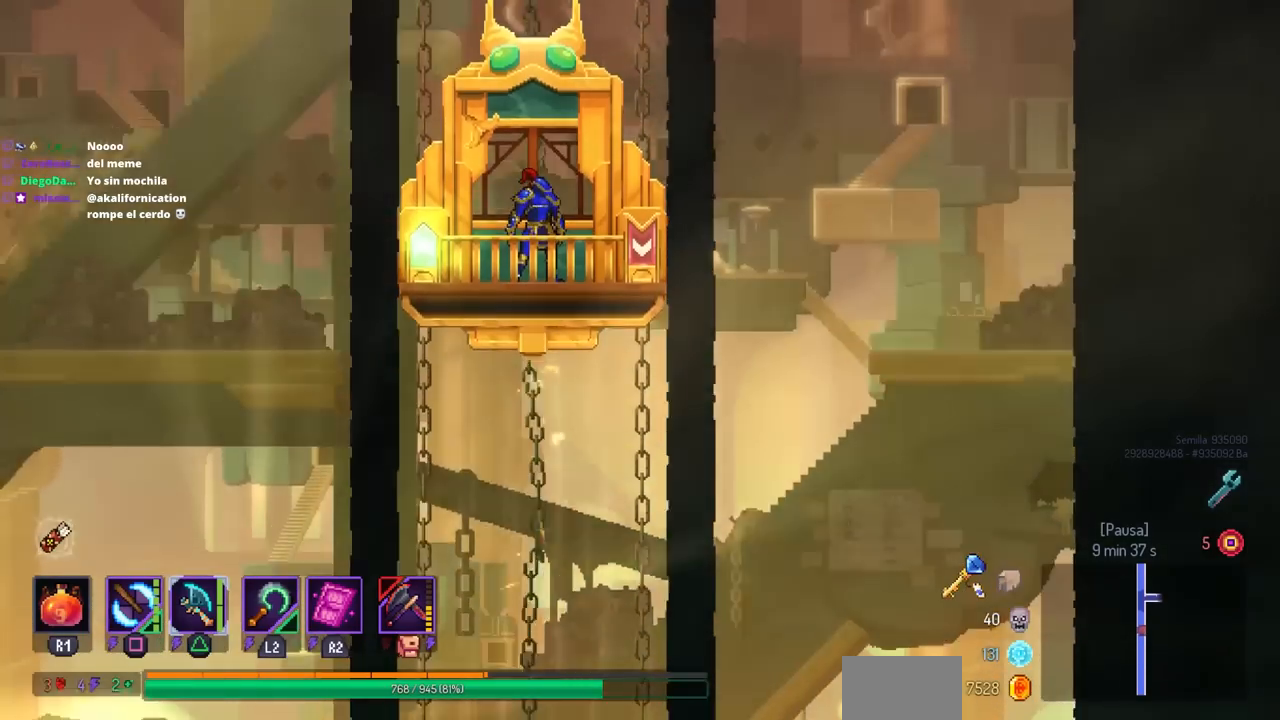
Gameplay with a controller (PlayStation layout); each line is a JSON object with the inputs held at the frame after it. "events" lists button and stick changes between this image and that frame as [ms after this image, input, new state], when the widget could be followed in between. Not read: R1 R3.
{"buttons": [], "left_stick": "center", "right_stick": "center", "events": []}
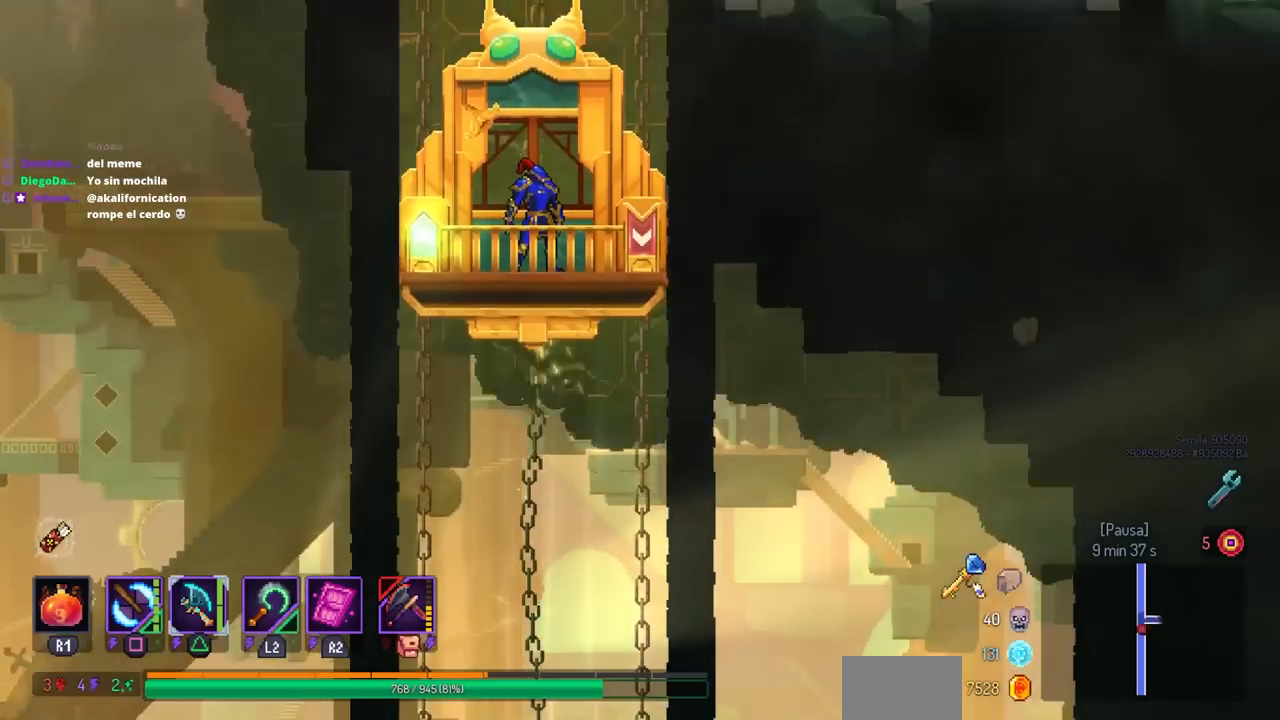
{"buttons": ["CIRCLE", "DPAD_RIGHT"], "left_stick": "center", "right_stick": "center", "events": [[267, "DPAD_RIGHT", "down"], [400, "CIRCLE", "down"]]}
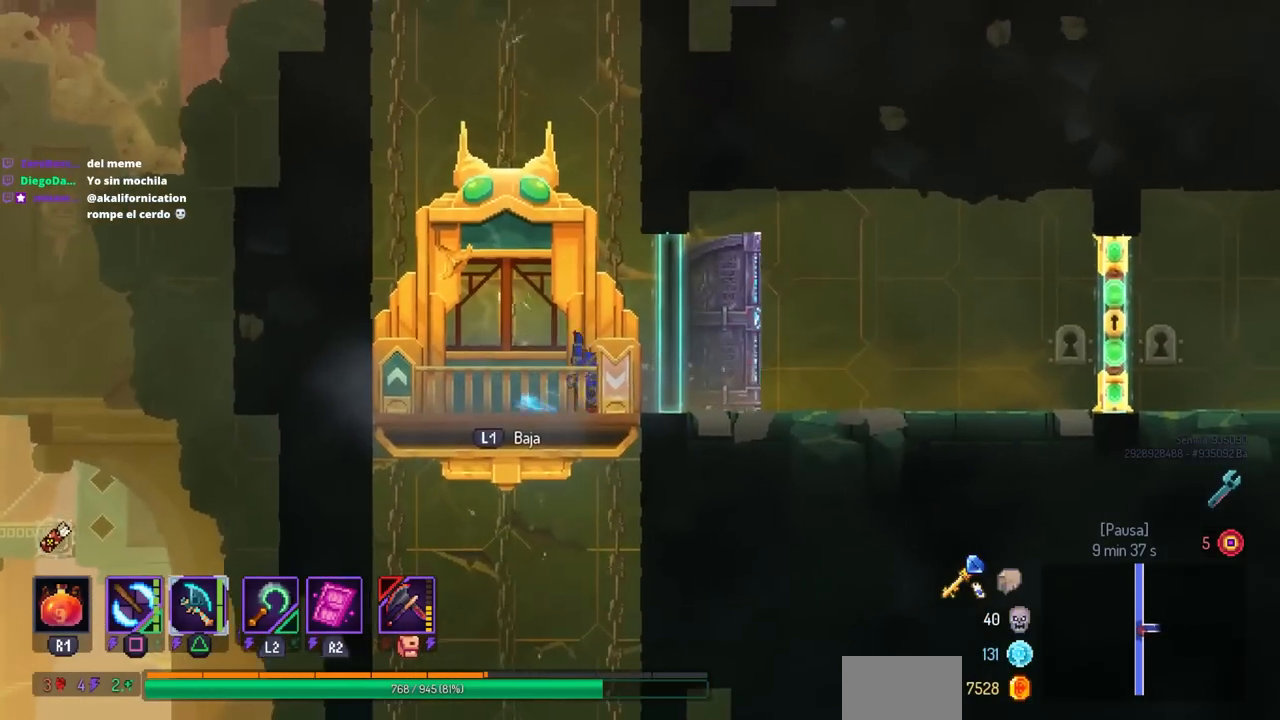
{"buttons": [], "left_stick": "center", "right_stick": "center", "events": [[50, "CIRCLE", "up"], [450, "DPAD_RIGHT", "up"]]}
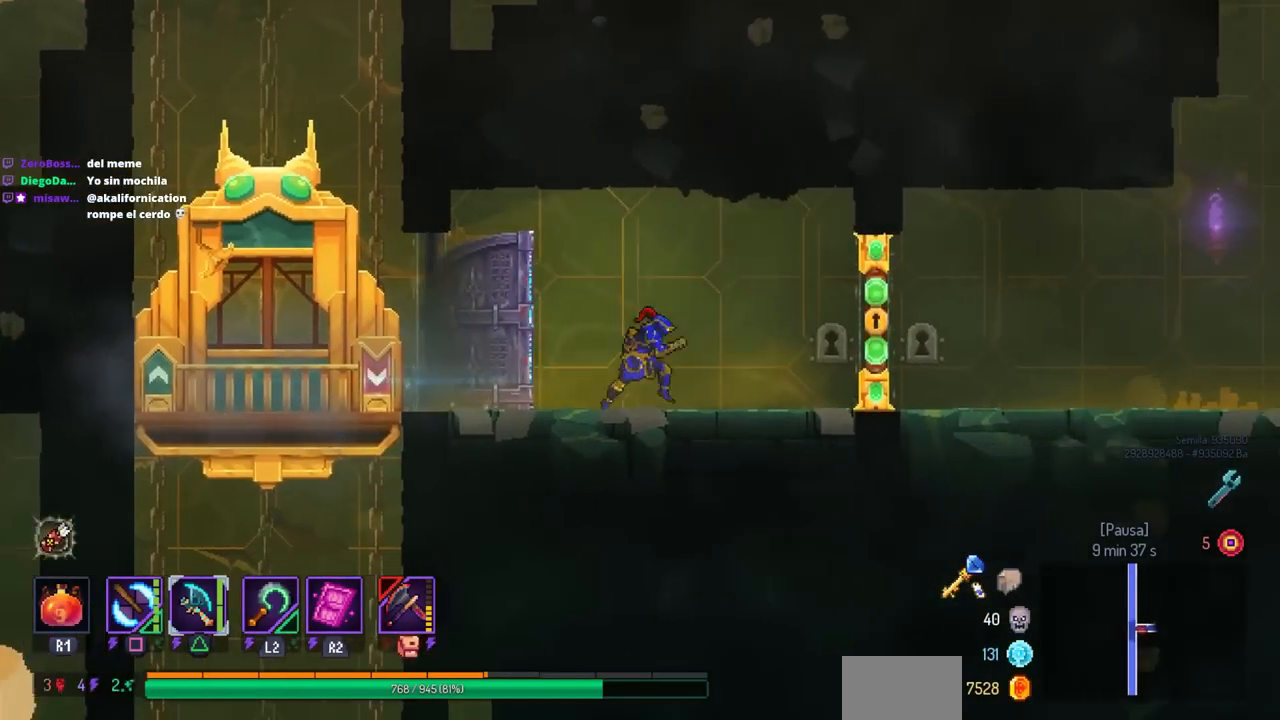
{"buttons": ["DPAD_LEFT"], "left_stick": "center", "right_stick": "center", "events": [[67, "DPAD_LEFT", "down"], [167, "CIRCLE", "down"], [300, "CIRCLE", "up"]]}
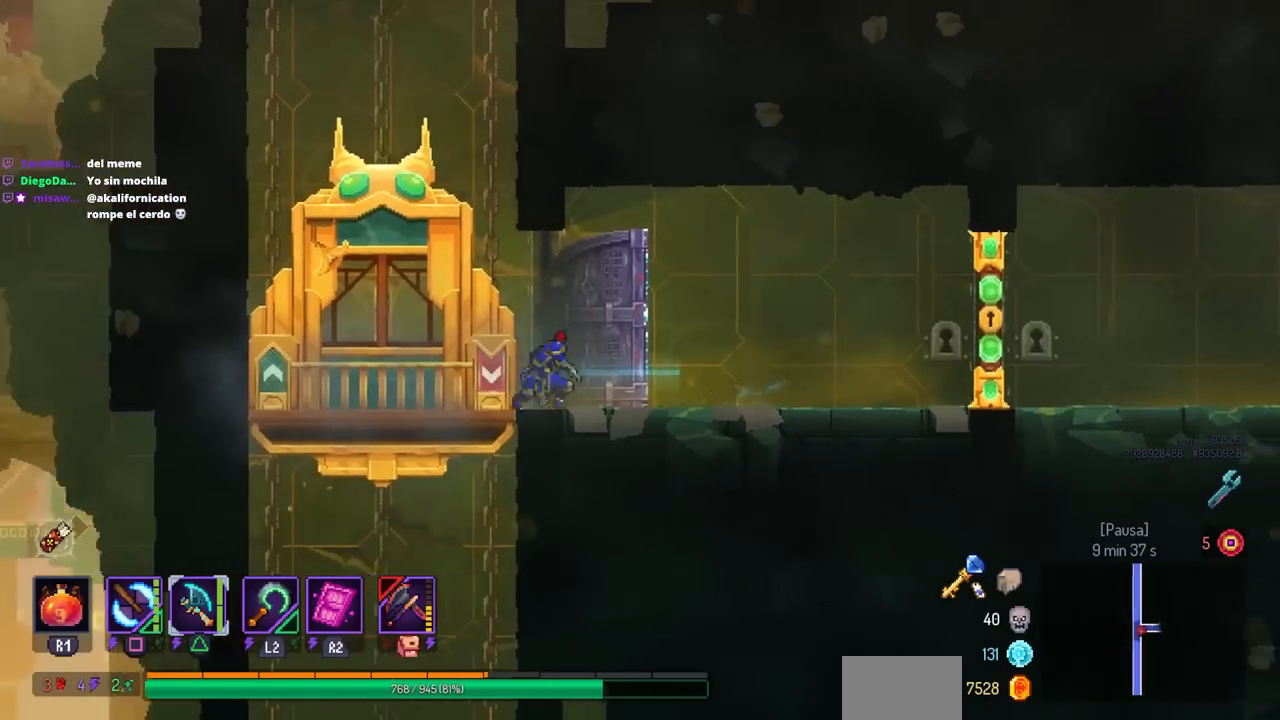
{"buttons": [], "left_stick": "center", "right_stick": "center", "events": [[467, "DPAD_LEFT", "up"]]}
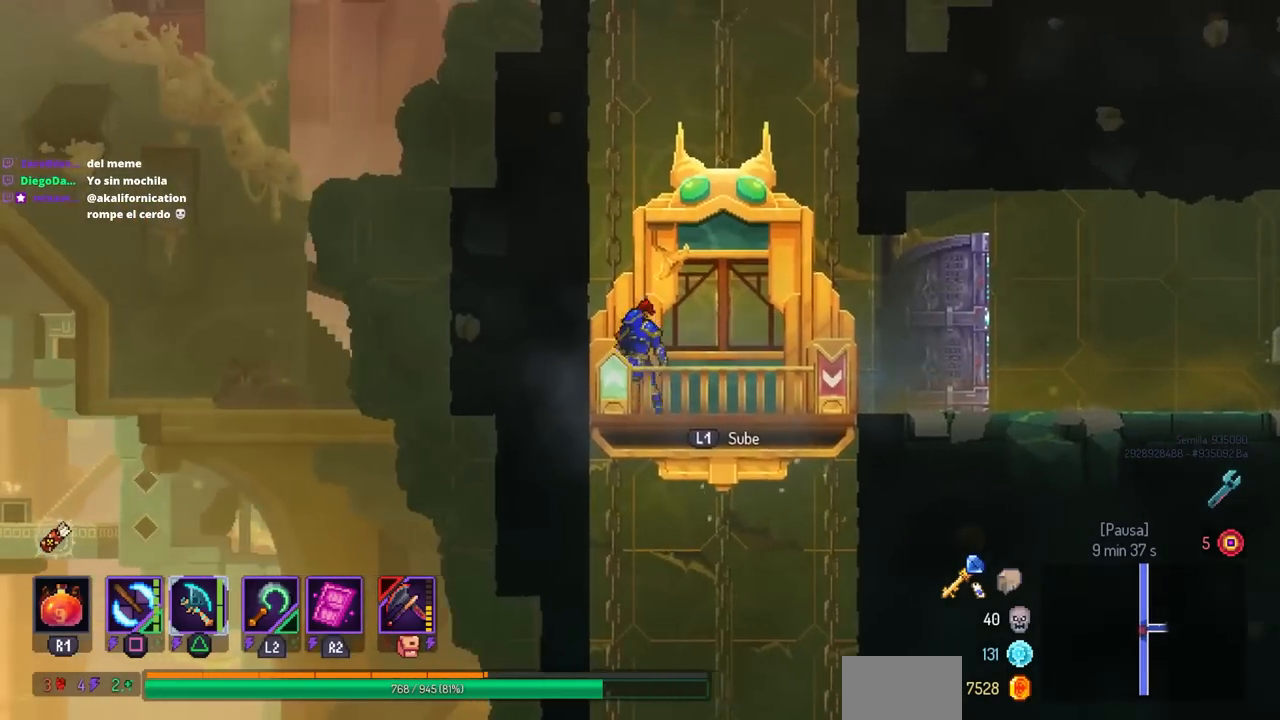
{"buttons": [], "left_stick": "center", "right_stick": "center", "events": [[300, "DPAD_RIGHT", "down"], [333, "L1", "down"], [400, "DPAD_RIGHT", "up"], [450, "L1", "up"]]}
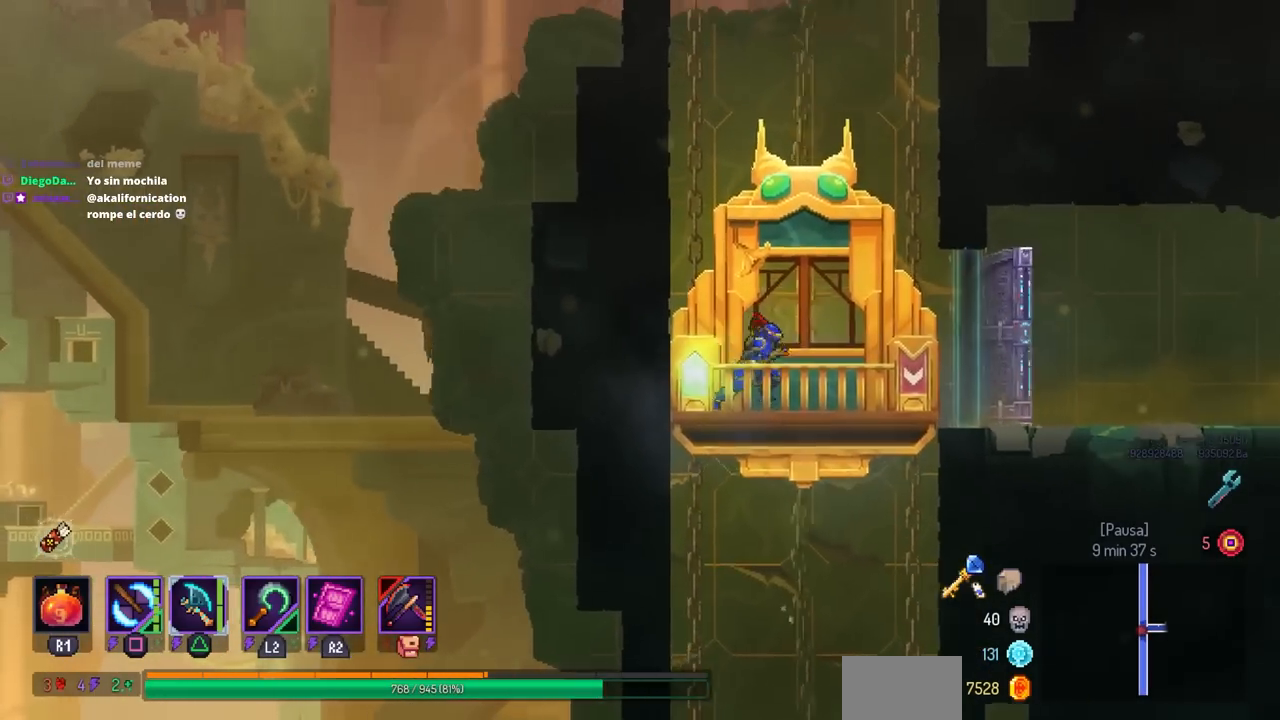
{"buttons": ["DPAD_RIGHT"], "left_stick": "center", "right_stick": "center", "events": [[117, "DPAD_RIGHT", "down"]]}
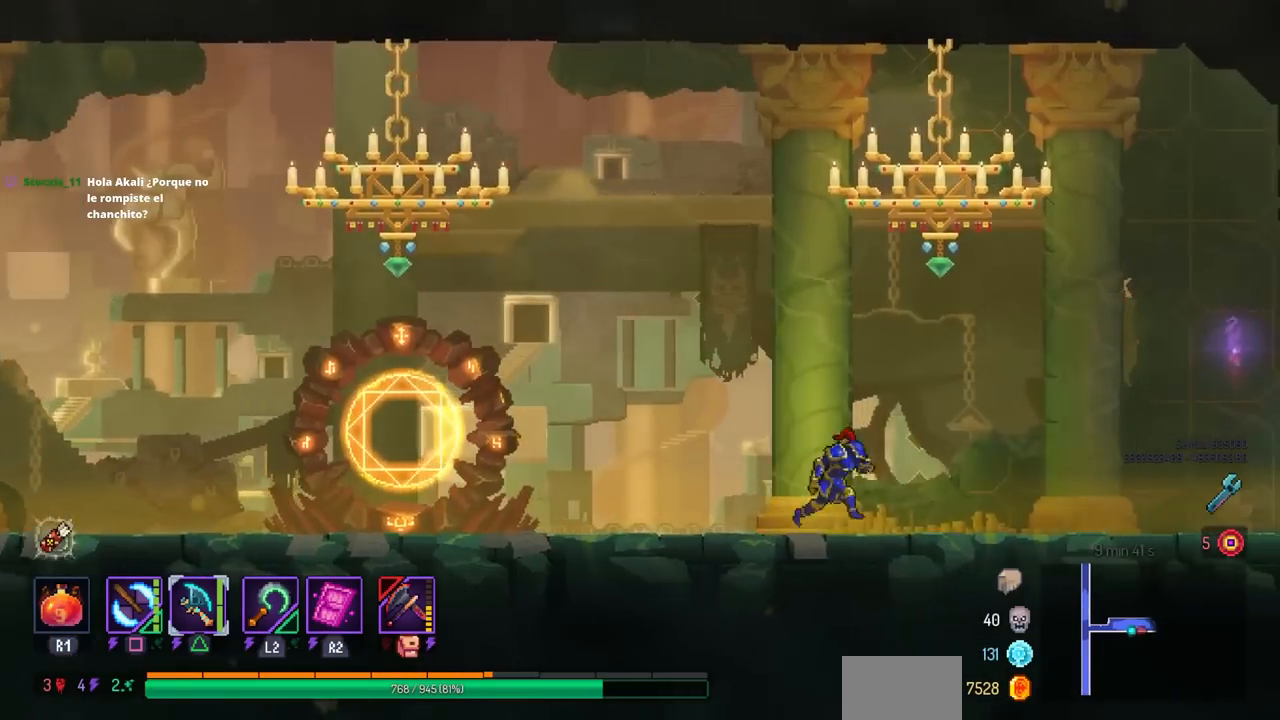
{"buttons": ["DPAD_RIGHT"], "left_stick": "center", "right_stick": "center", "events": []}
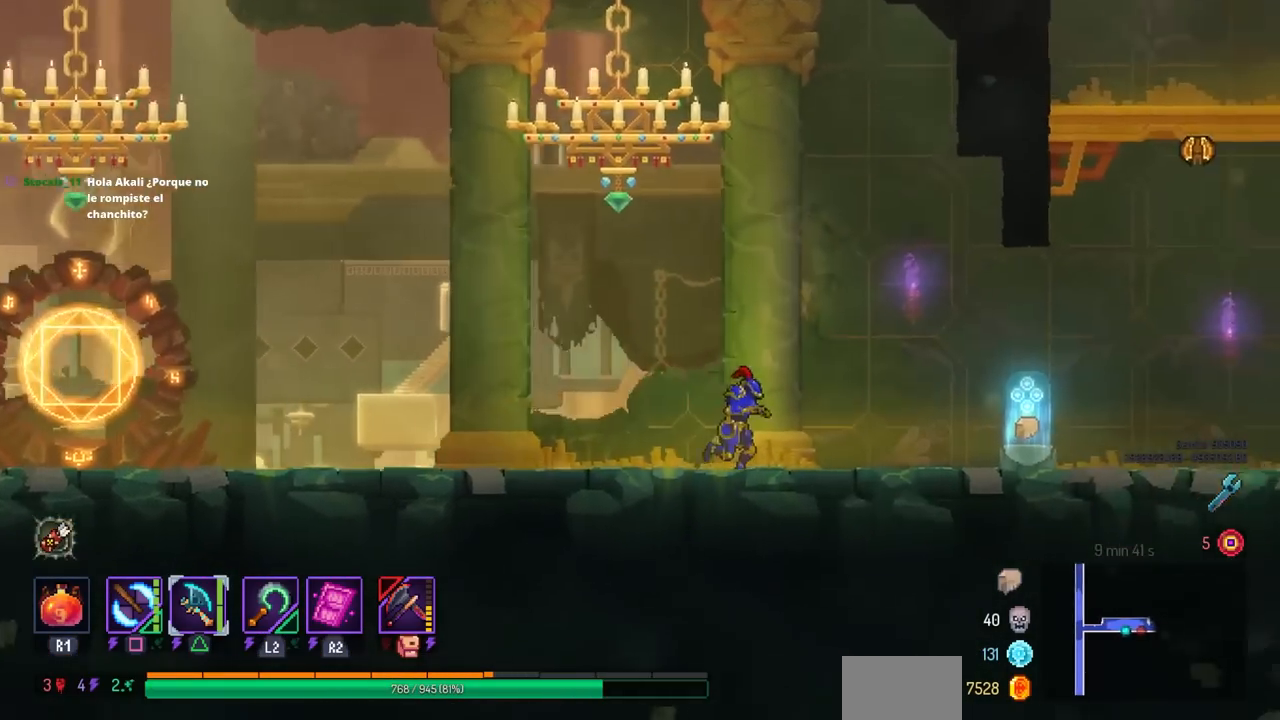
{"buttons": ["L1", "DPAD_RIGHT"], "left_stick": "center", "right_stick": "center", "events": [[483, "L1", "down"]]}
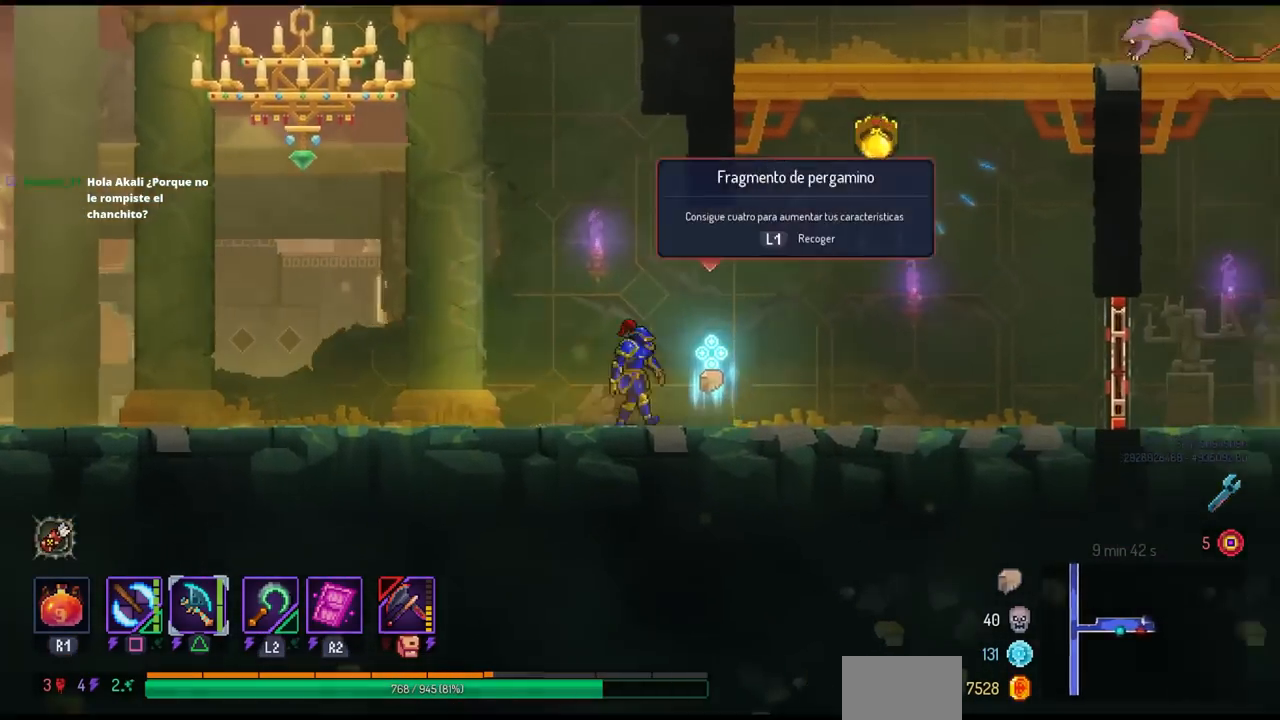
{"buttons": ["CROSS", "DPAD_RIGHT"], "left_stick": "center", "right_stick": "center", "events": [[17, "DPAD_RIGHT", "up"], [33, "SQUARE", "down"], [50, "L1", "up"], [133, "SQUARE", "up"], [417, "CROSS", "down"], [417, "DPAD_RIGHT", "down"]]}
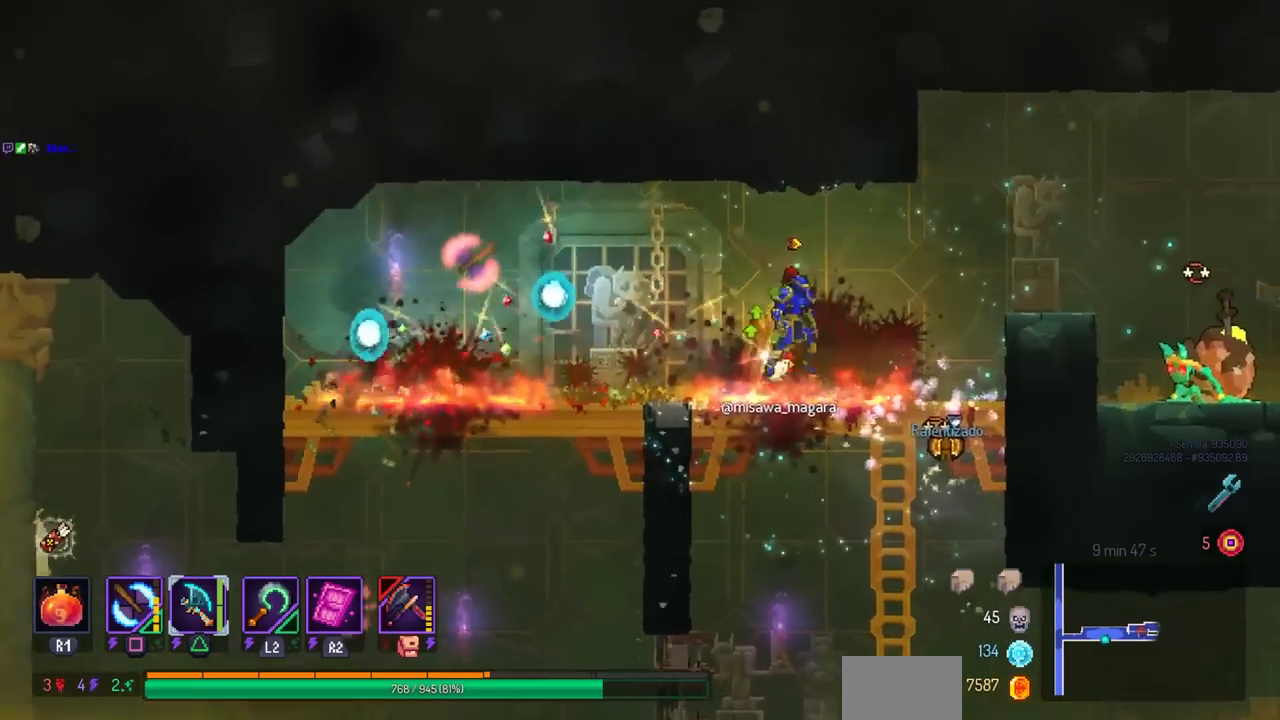
{"buttons": ["DPAD_RIGHT"], "left_stick": "center", "right_stick": "center", "events": [[100, "CROSS", "up"], [117, "DPAD_DOWN", "down"], [217, "CROSS", "down"], [417, "DPAD_DOWN", "up"], [450, "CROSS", "up"]]}
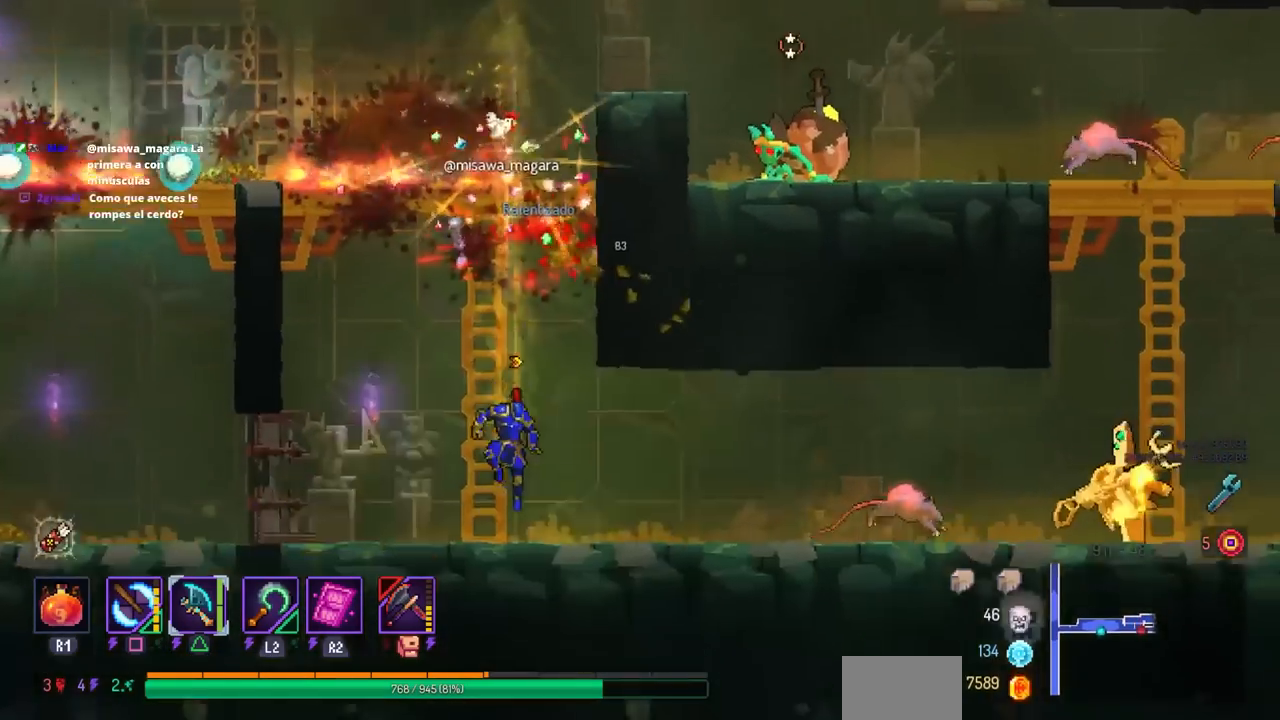
{"buttons": ["CROSS"], "left_stick": "center", "right_stick": "center", "events": [[350, "DPAD_RIGHT", "up"], [483, "CROSS", "down"]]}
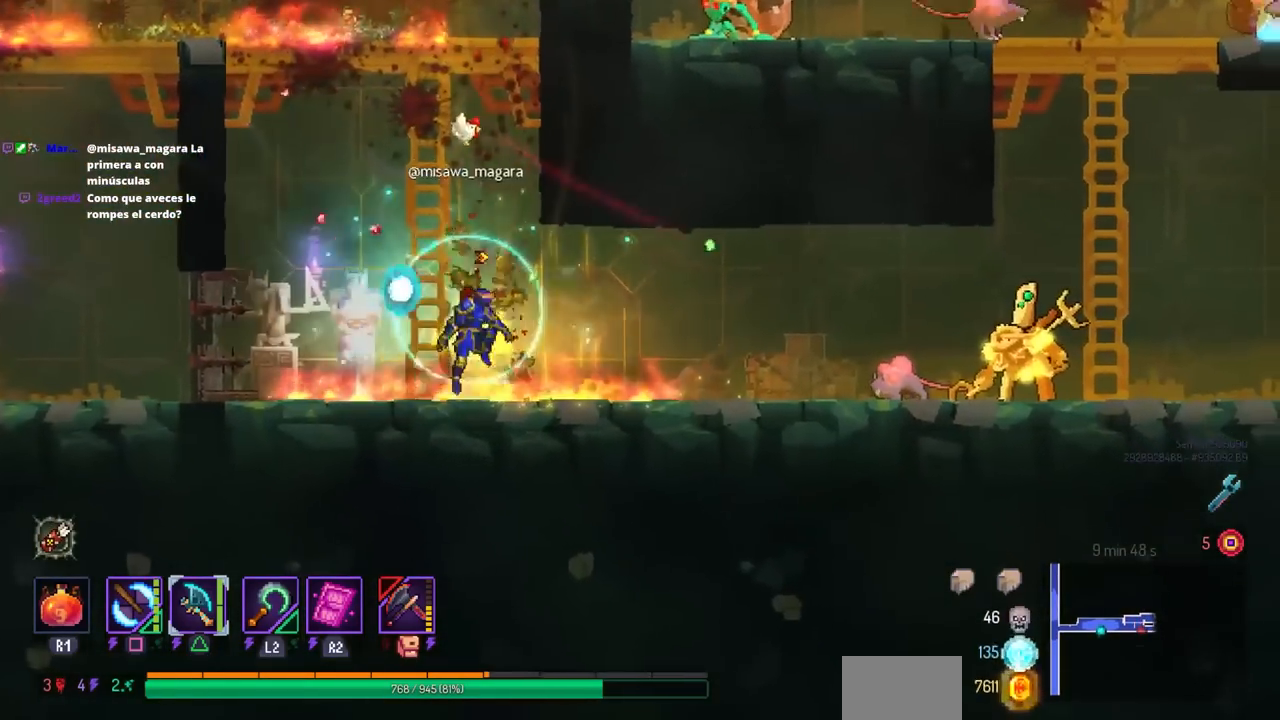
{"buttons": ["CROSS", "DPAD_RIGHT"], "left_stick": "center", "right_stick": "center", "events": [[133, "CROSS", "up"], [133, "DPAD_UP", "down"], [200, "CROSS", "down"], [333, "CROSS", "up"], [383, "DPAD_RIGHT", "down"], [400, "CROSS", "down"], [417, "DPAD_UP", "up"]]}
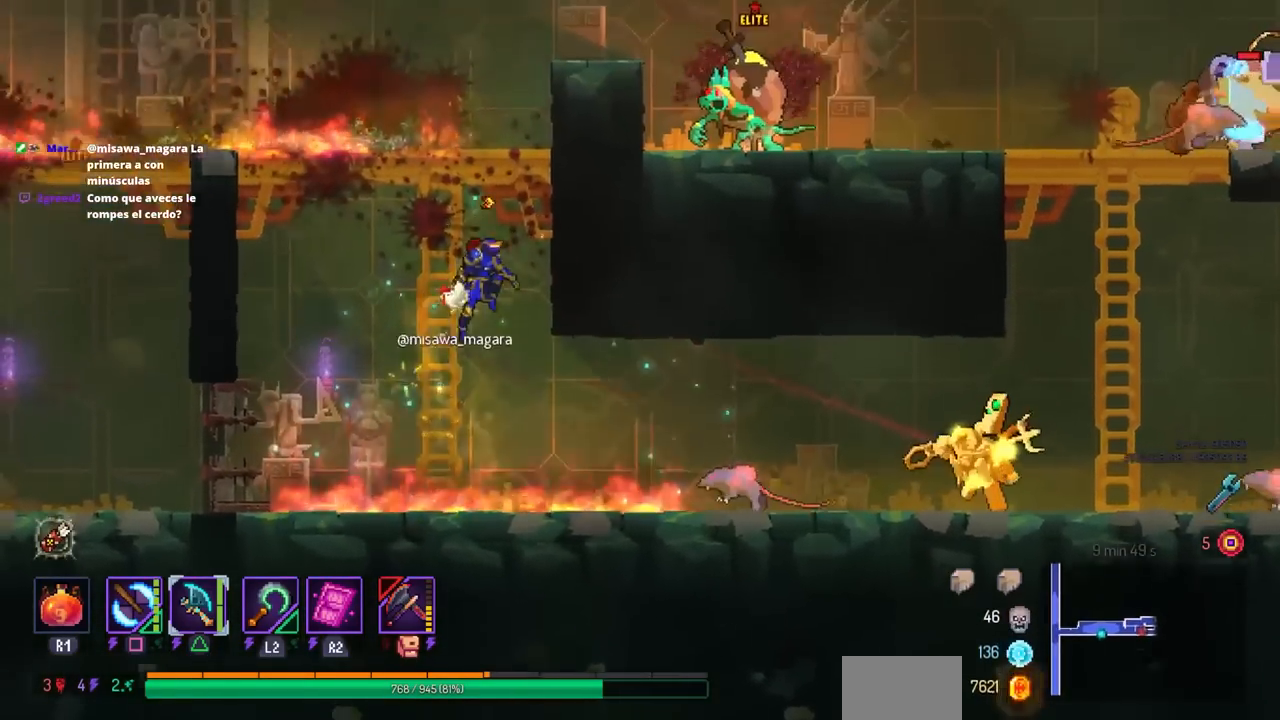
{"buttons": ["CROSS", "DPAD_RIGHT"], "left_stick": "center", "right_stick": "center", "events": [[17, "CROSS", "up"], [67, "CROSS", "down"], [200, "CROSS", "up"], [417, "CROSS", "down"]]}
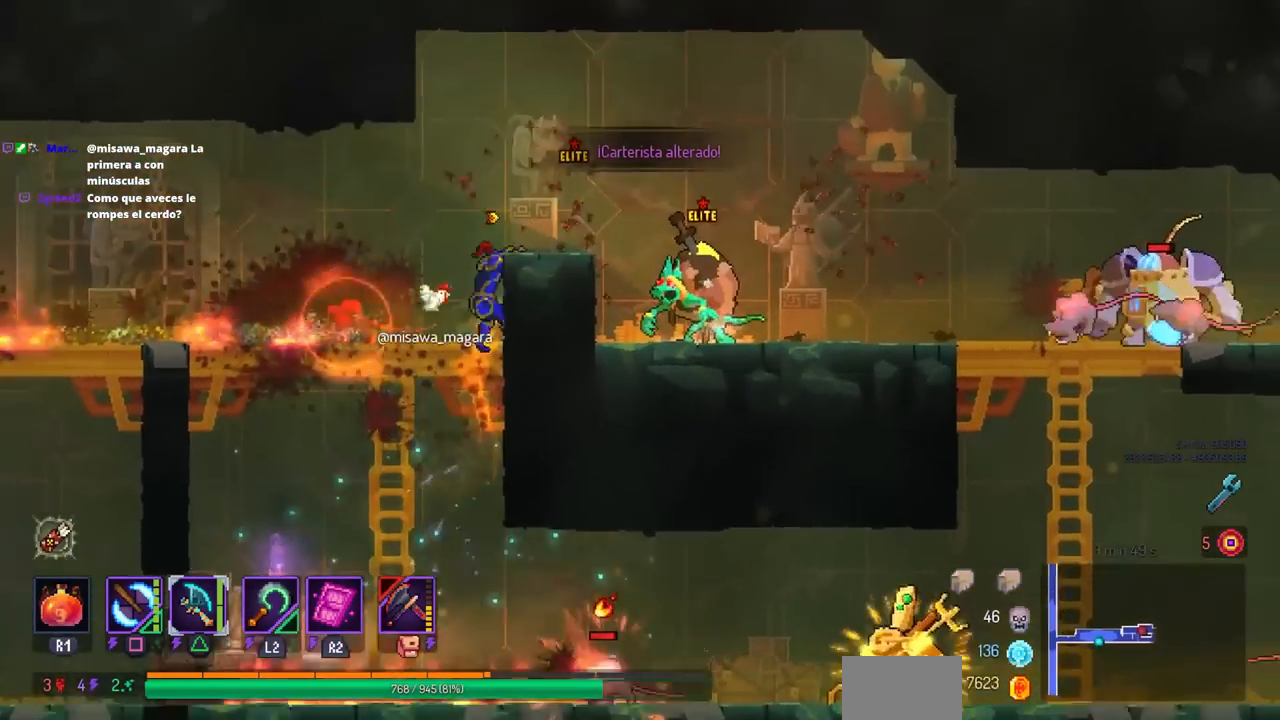
{"buttons": ["DPAD_LEFT"], "left_stick": "center", "right_stick": "center", "events": [[33, "CROSS", "up"], [233, "DPAD_RIGHT", "up"], [467, "DPAD_LEFT", "down"]]}
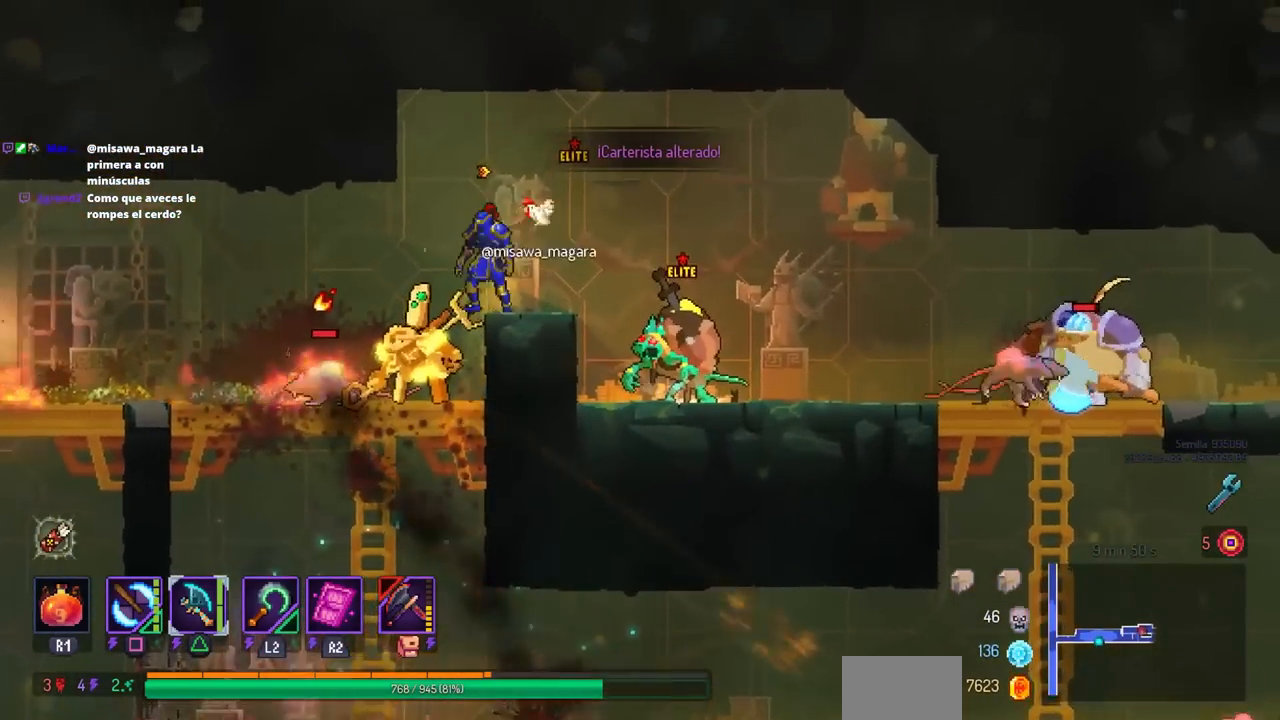
{"buttons": ["DPAD_LEFT"], "left_stick": "center", "right_stick": "center", "events": [[300, "CIRCLE", "down"], [483, "CIRCLE", "up"]]}
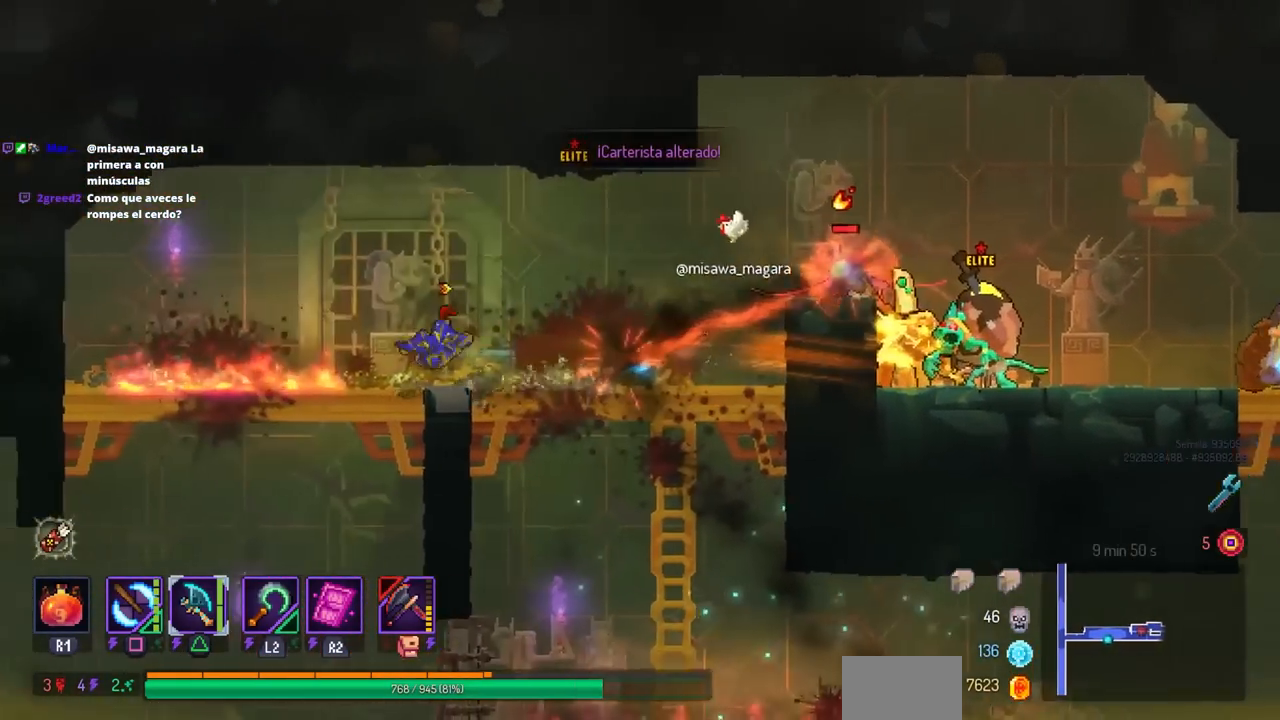
{"buttons": ["CROSS", "DPAD_RIGHT"], "left_stick": "center", "right_stick": "center", "events": [[83, "DPAD_LEFT", "up"], [167, "DPAD_LEFT", "down"], [383, "DPAD_LEFT", "up"], [433, "CROSS", "down"], [450, "DPAD_RIGHT", "down"]]}
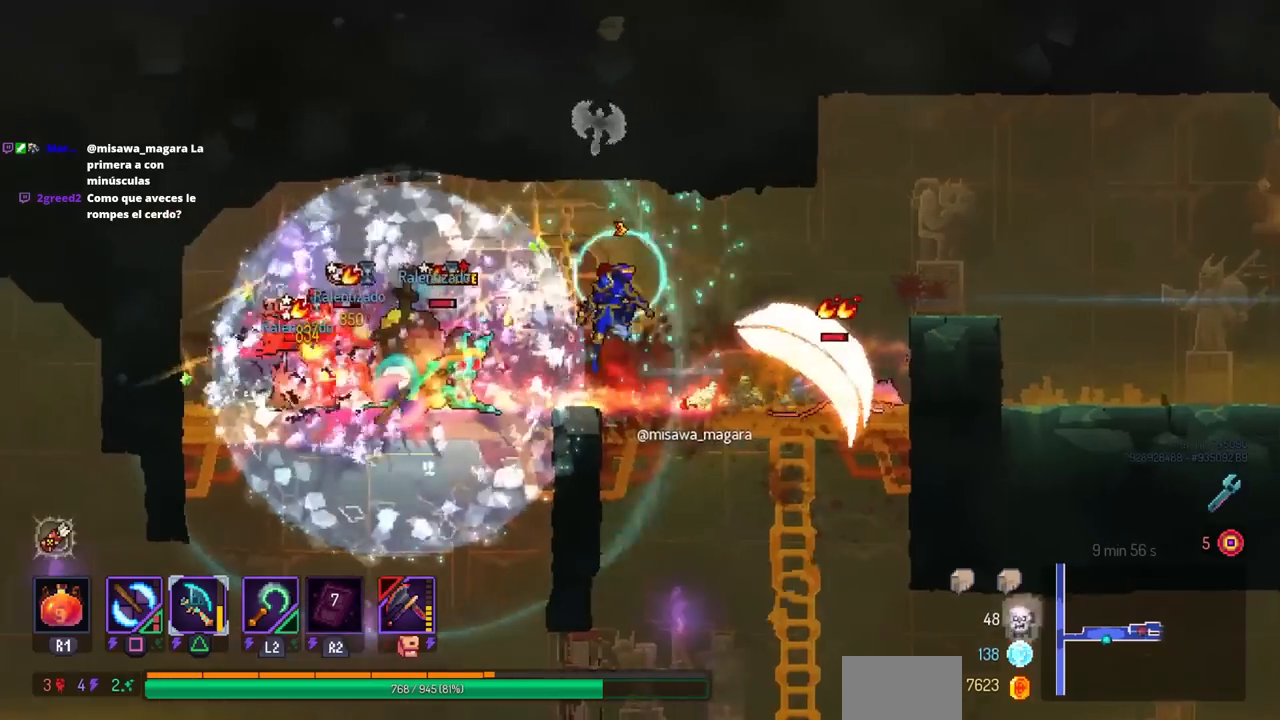
{"buttons": ["DPAD_RIGHT"], "left_stick": "center", "right_stick": "center", "events": [[50, "CROSS", "up"]]}
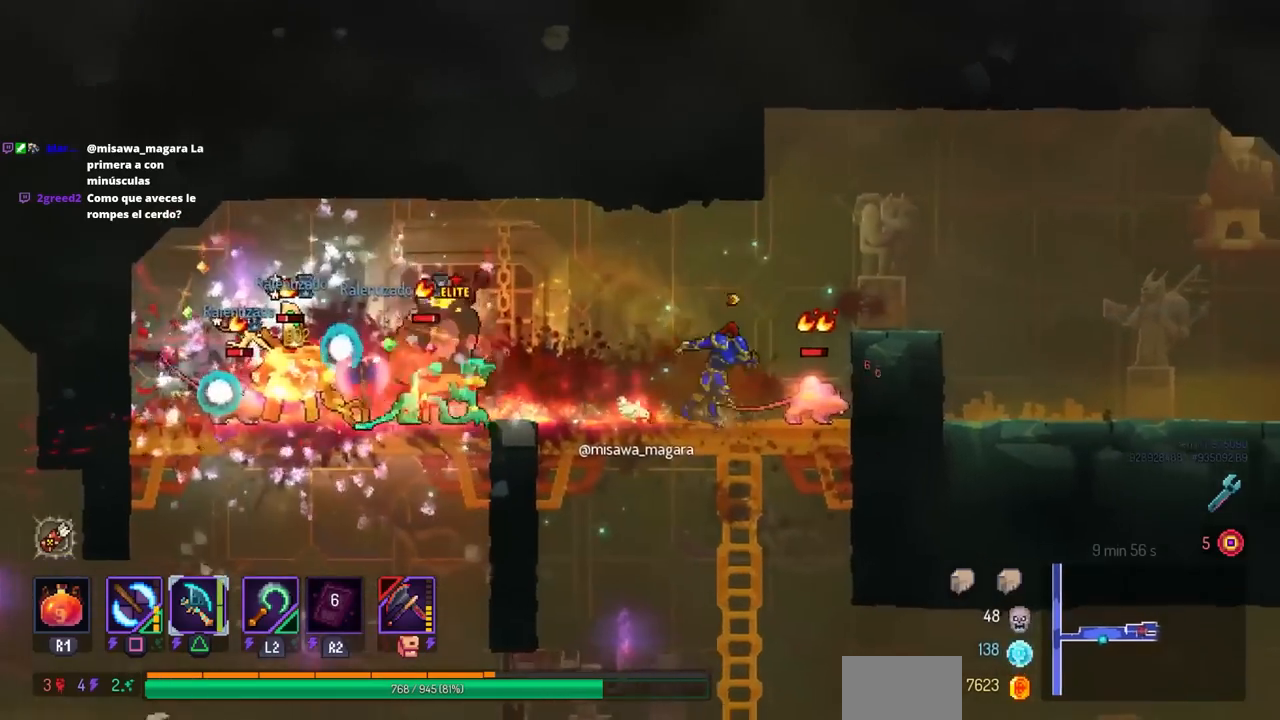
{"buttons": ["SQUARE", "DPAD_RIGHT"], "left_stick": "center", "right_stick": "center", "events": [[33, "DPAD_RIGHT", "up"], [50, "DPAD_LEFT", "down"], [67, "TRIANGLE", "down"], [150, "TRIANGLE", "up"], [200, "DPAD_LEFT", "up"], [233, "SQUARE", "down"], [400, "DPAD_RIGHT", "down"]]}
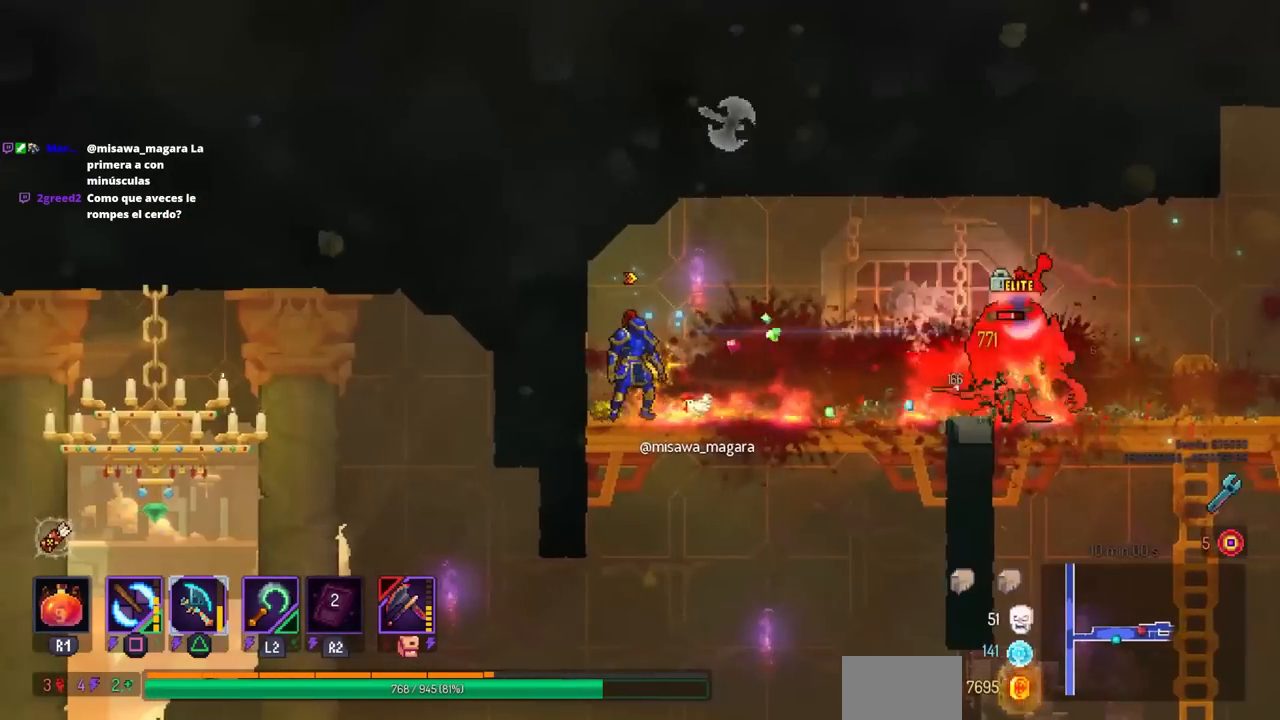
{"buttons": ["SQUARE"], "left_stick": "center", "right_stick": "center", "events": [[17, "DPAD_RIGHT", "up"]]}
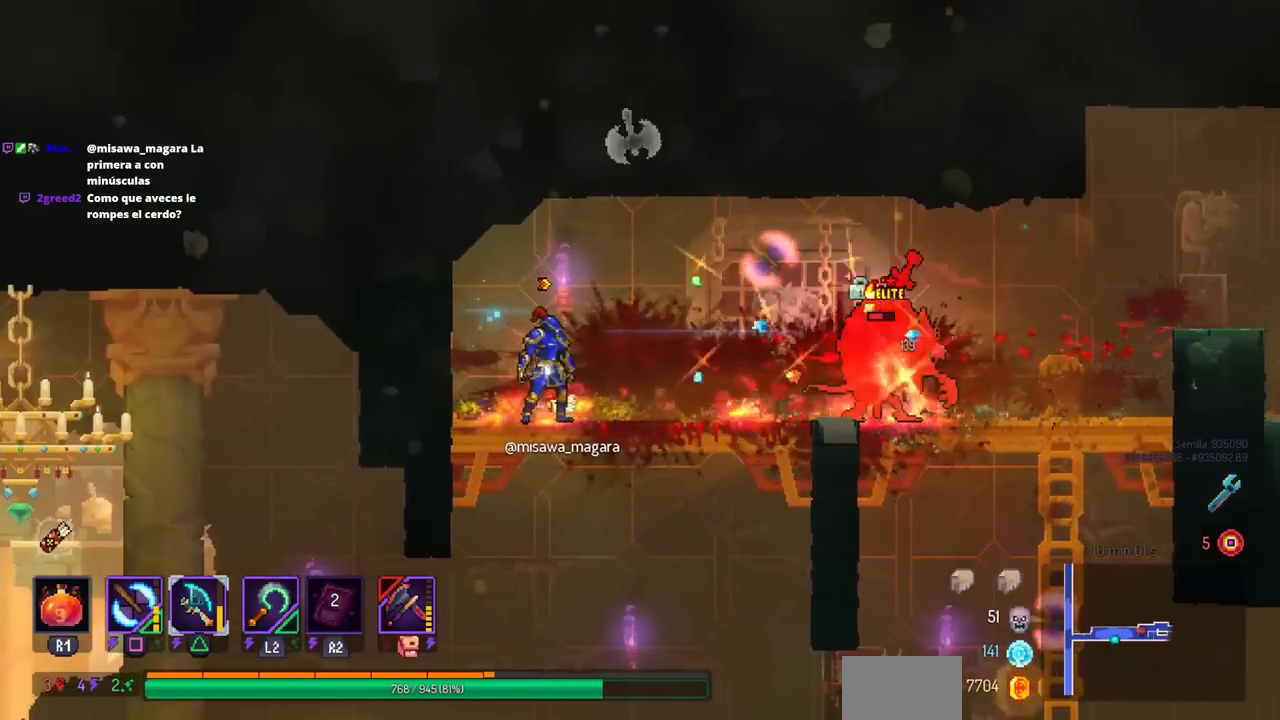
{"buttons": ["SQUARE"], "left_stick": "center", "right_stick": "center", "events": []}
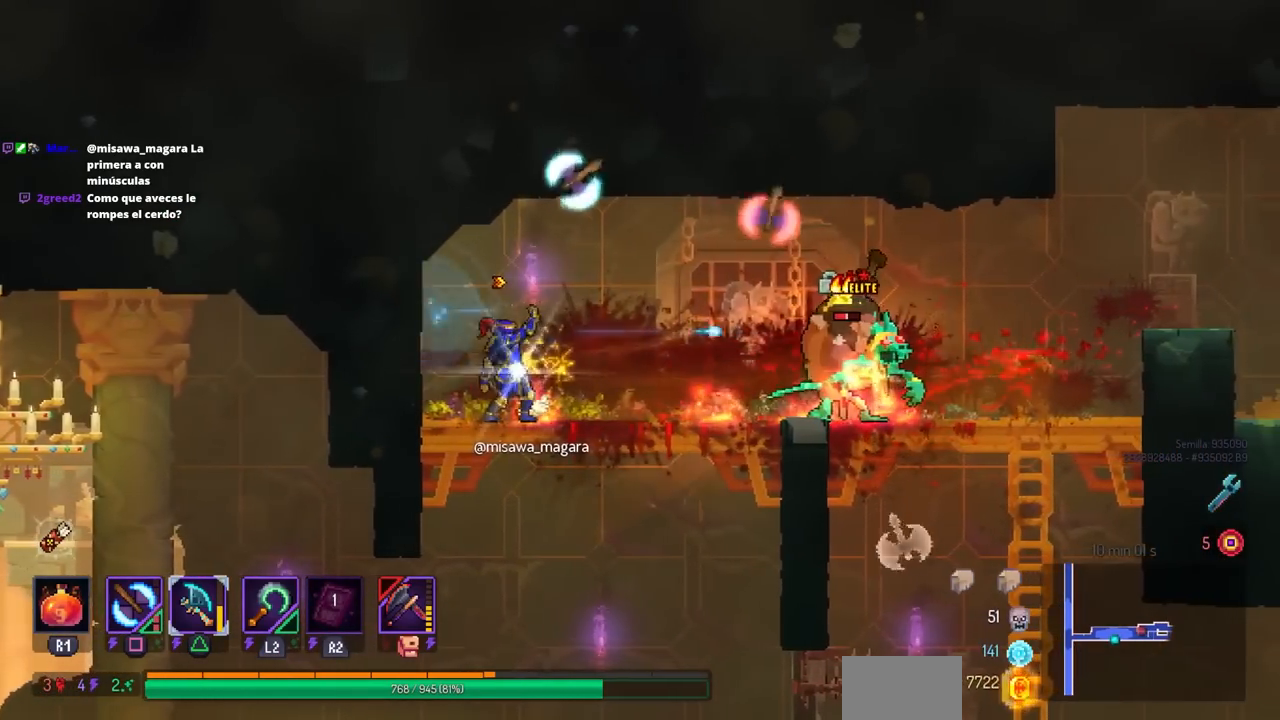
{"buttons": [], "left_stick": "center", "right_stick": "center", "events": [[367, "SQUARE", "up"]]}
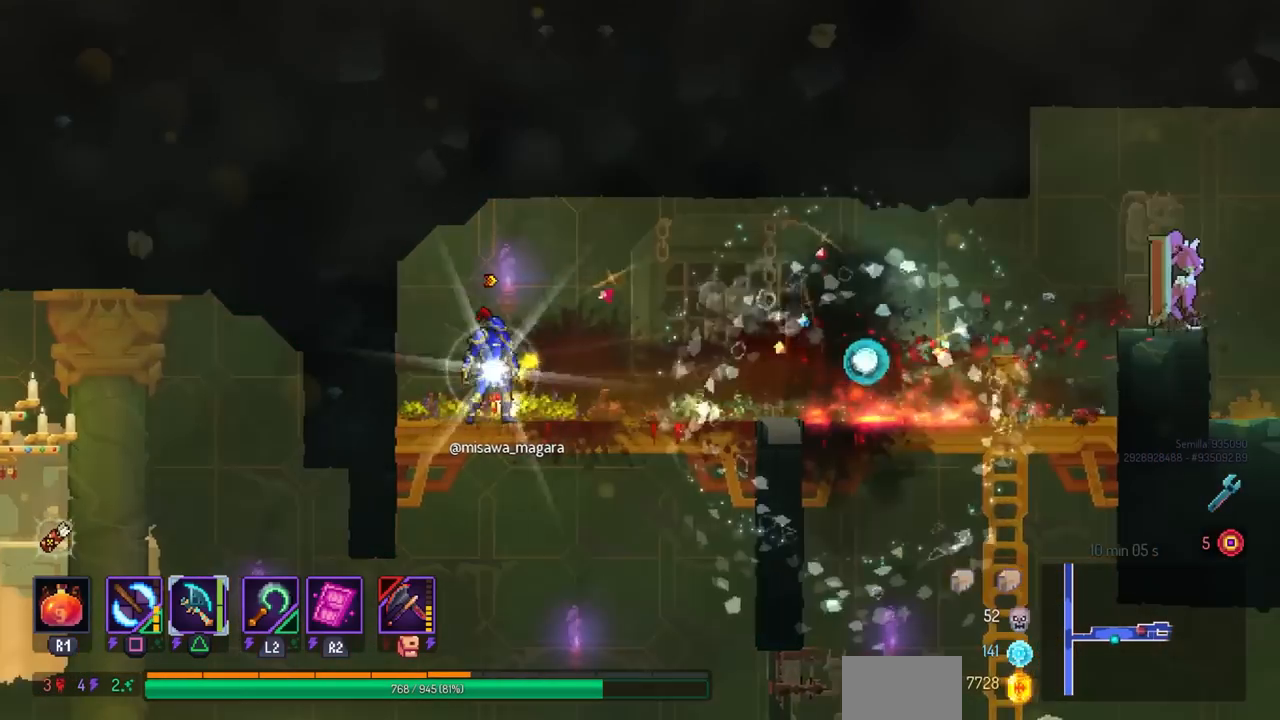
{"buttons": [], "left_stick": "center", "right_stick": "center", "events": [[150, "DPAD_RIGHT", "down"], [433, "DPAD_RIGHT", "up"]]}
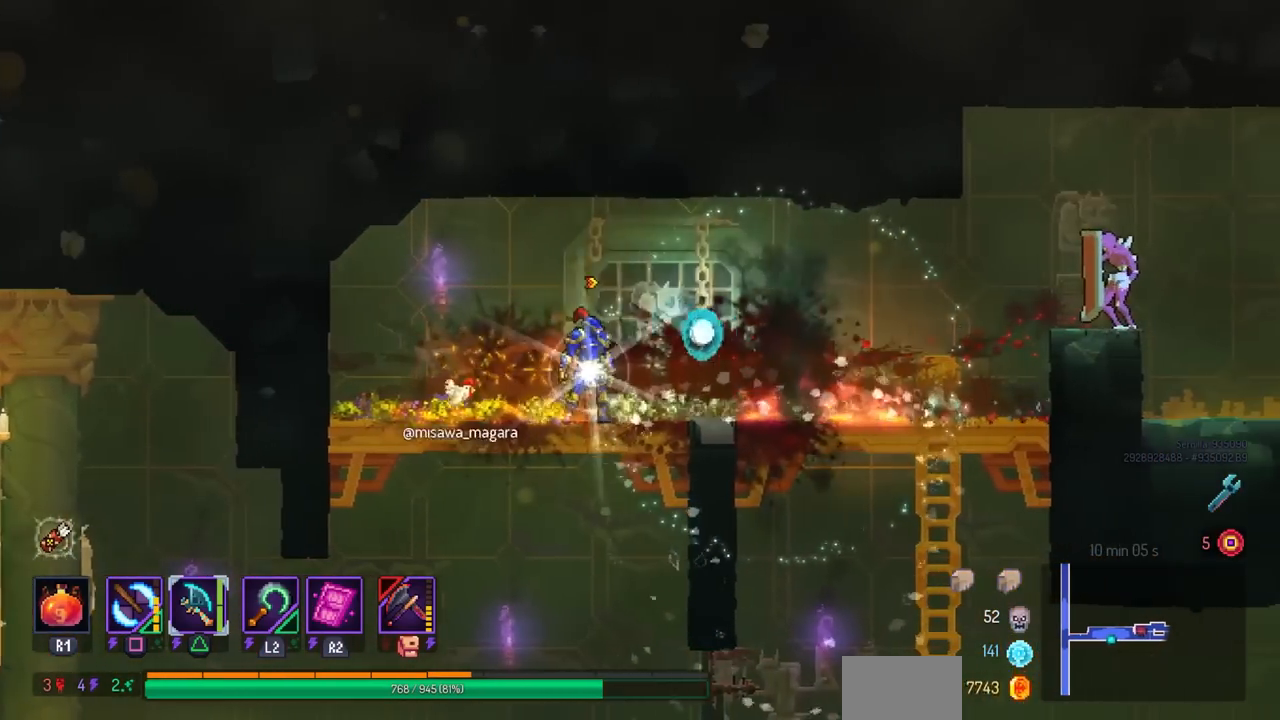
{"buttons": [], "left_stick": "center", "right_stick": "center", "events": []}